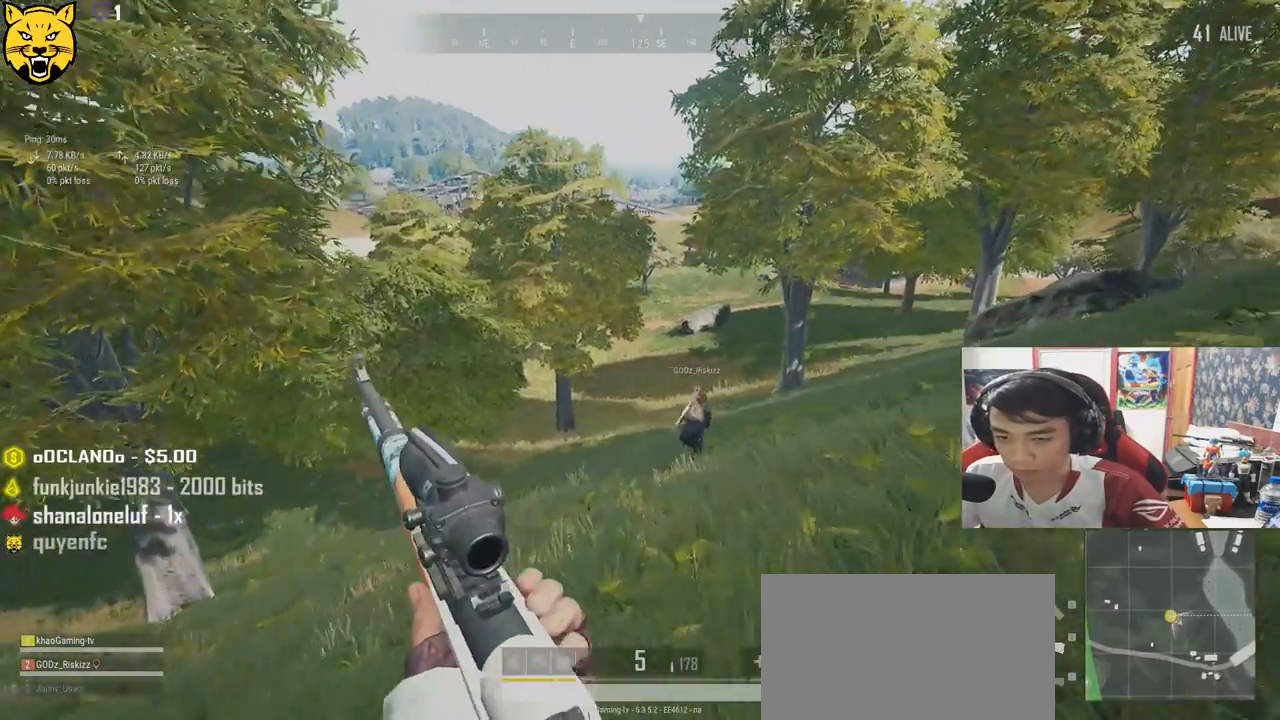
Gameplay with keyboard and mouse; each line is a JSON object with the keys and mouse buttons held at the frame after it. "events" lists presses ("down") and releases ("up") of "a", "c", "ctrl", "d", "e", "f", "q", "r", "s", "shift", "space", "tab", "v", "w", "x", "z", "mouse_left", "mouse_wheel", "mouse_right", "mouse_mb4" and "mouse_mb5" between this image and that frame as [ms after this image, input, new state], when the widget could be followed in between. "mouse_left", "mouse_wheel", "mouse_right", "mouse_mb4", "mouse_mb5" = the "left", "wheel", "right", "mb4", "mb5" buttons of the "mouse" list. No other keys are recorded. "wheel" means that the mouse wheel is clicked or scrolled. Mouse movement is not recorded.
{"keys": ["d", "shift", "w"], "mouse": [], "events": []}
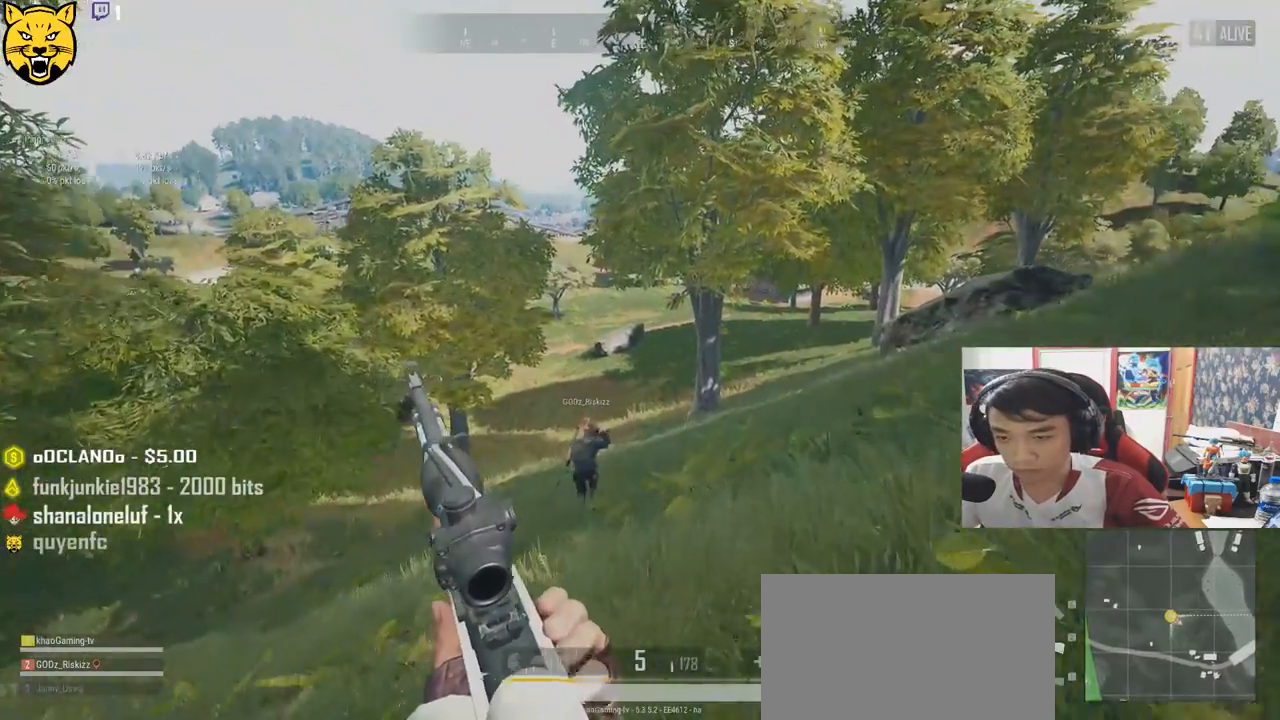
{"keys": ["shift", "w"], "mouse": [], "events": [[300, "d", "up"]]}
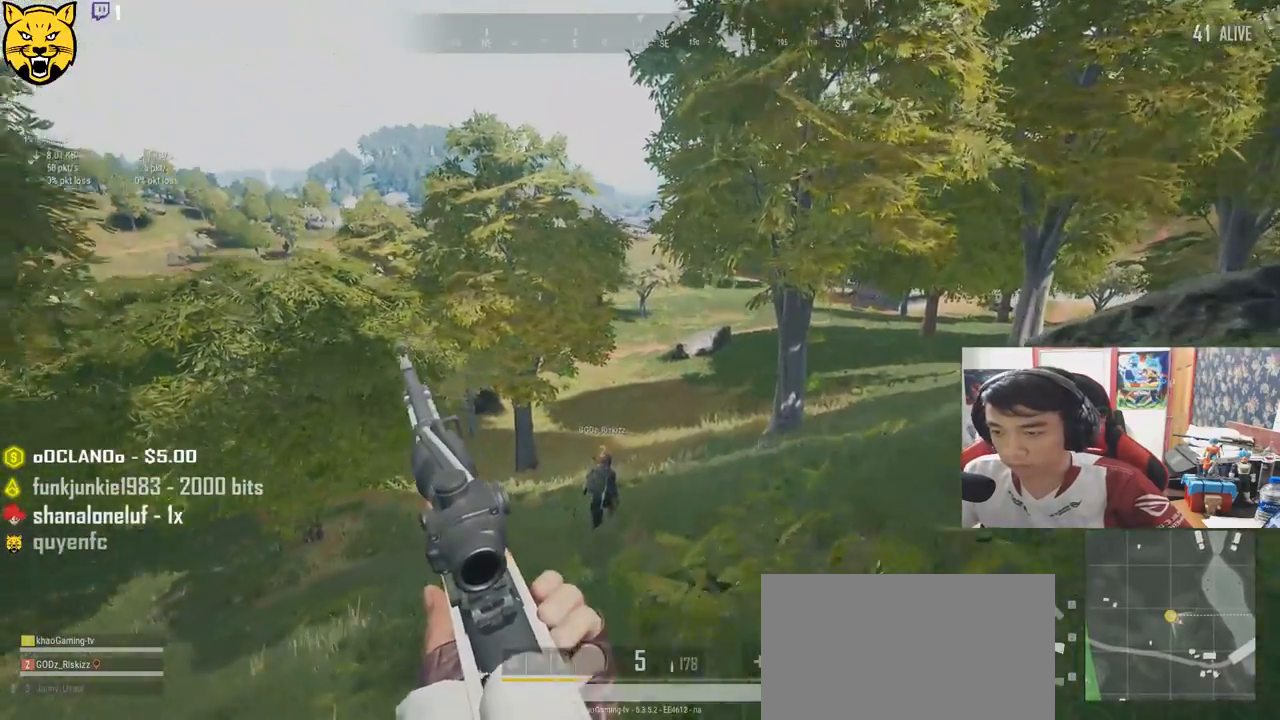
{"keys": ["shift", "w"], "mouse": [], "events": []}
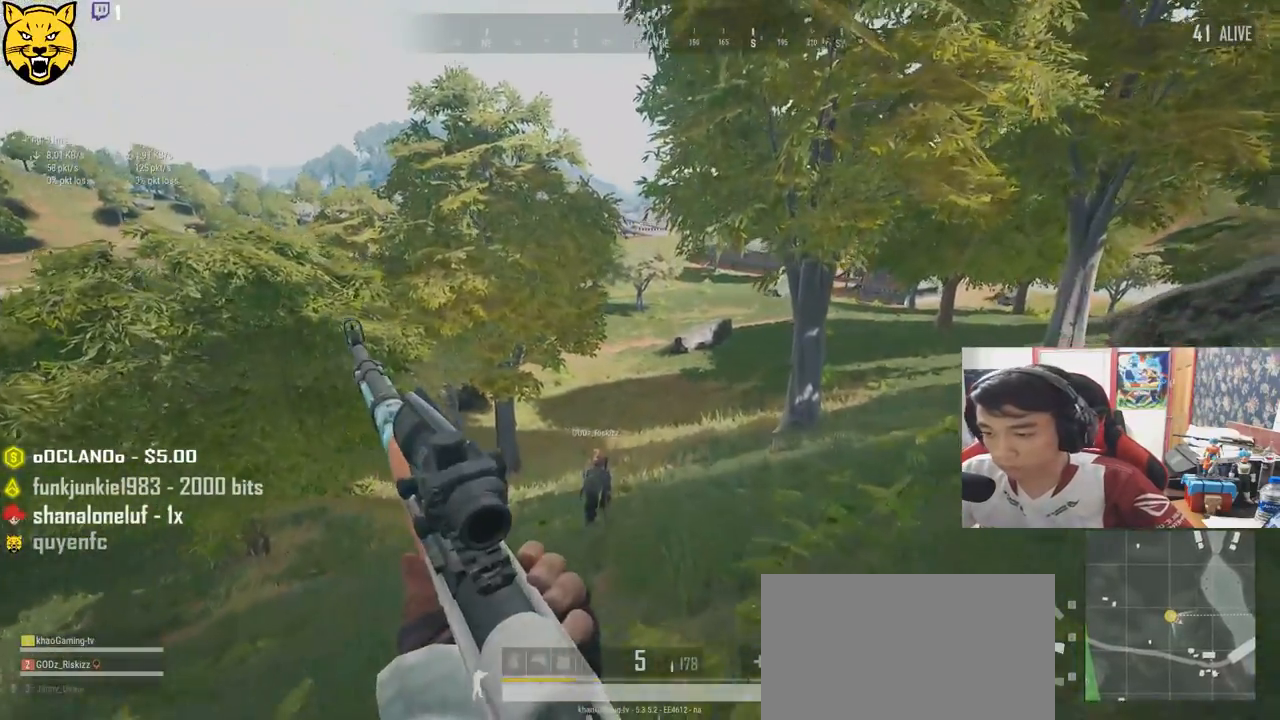
{"keys": ["shift", "w"], "mouse": [], "events": []}
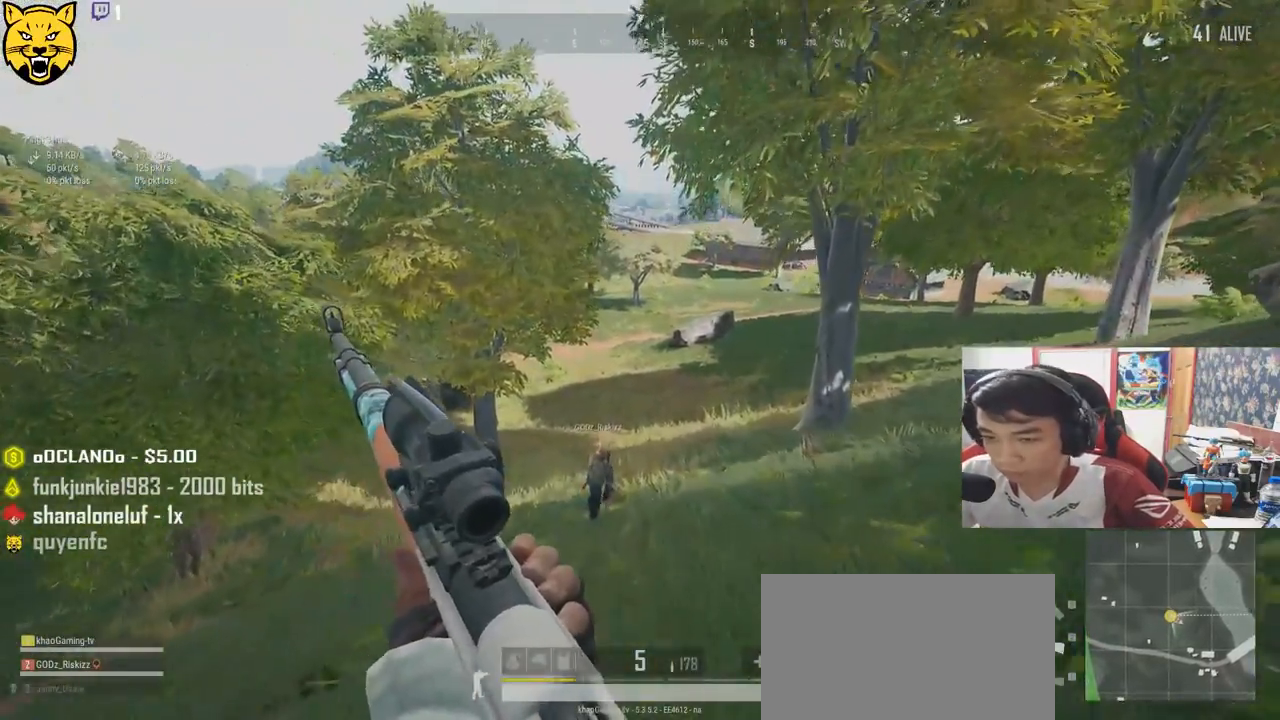
{"keys": ["shift", "w"], "mouse": [], "events": []}
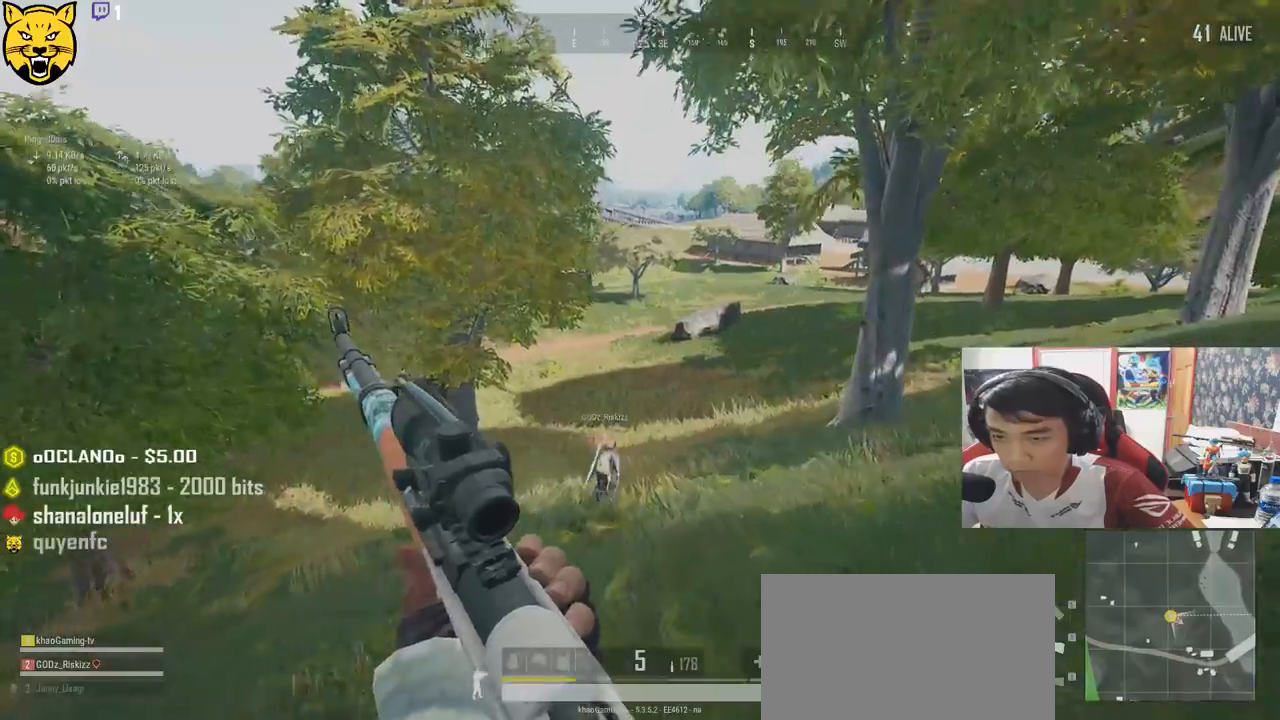
{"keys": ["shift", "w"], "mouse": [], "events": []}
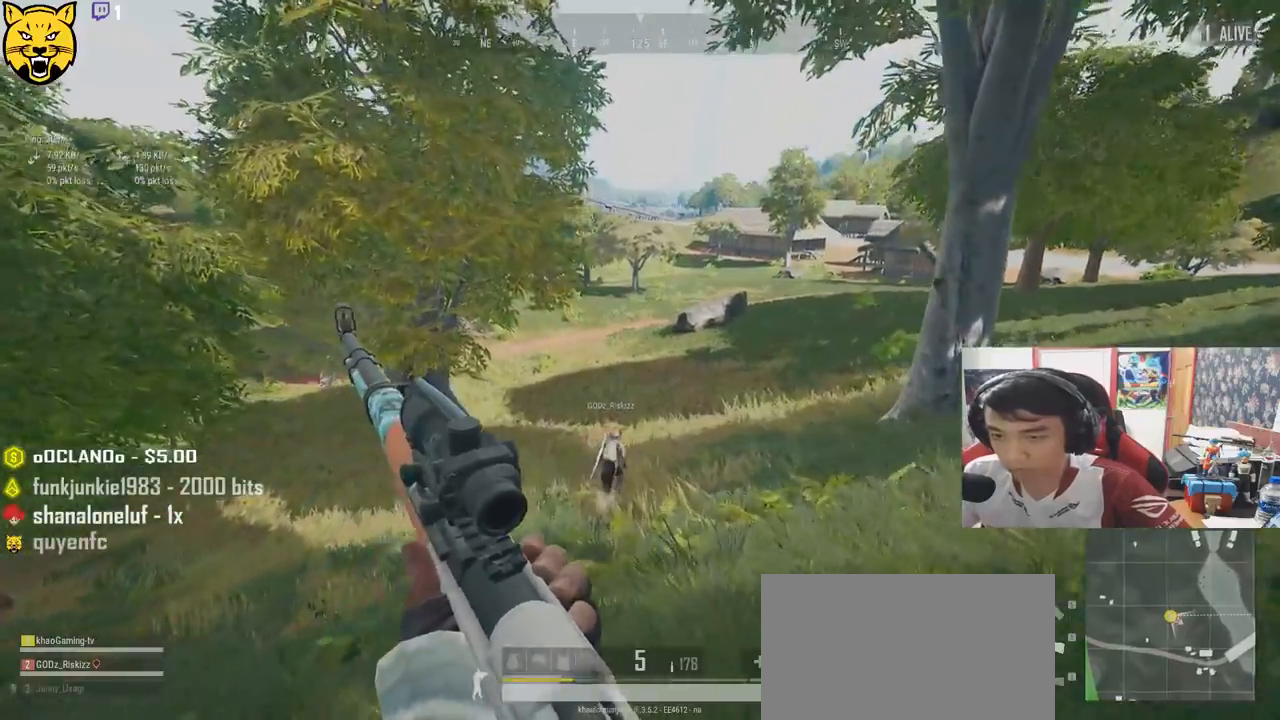
{"keys": ["shift", "w"], "mouse": [], "events": []}
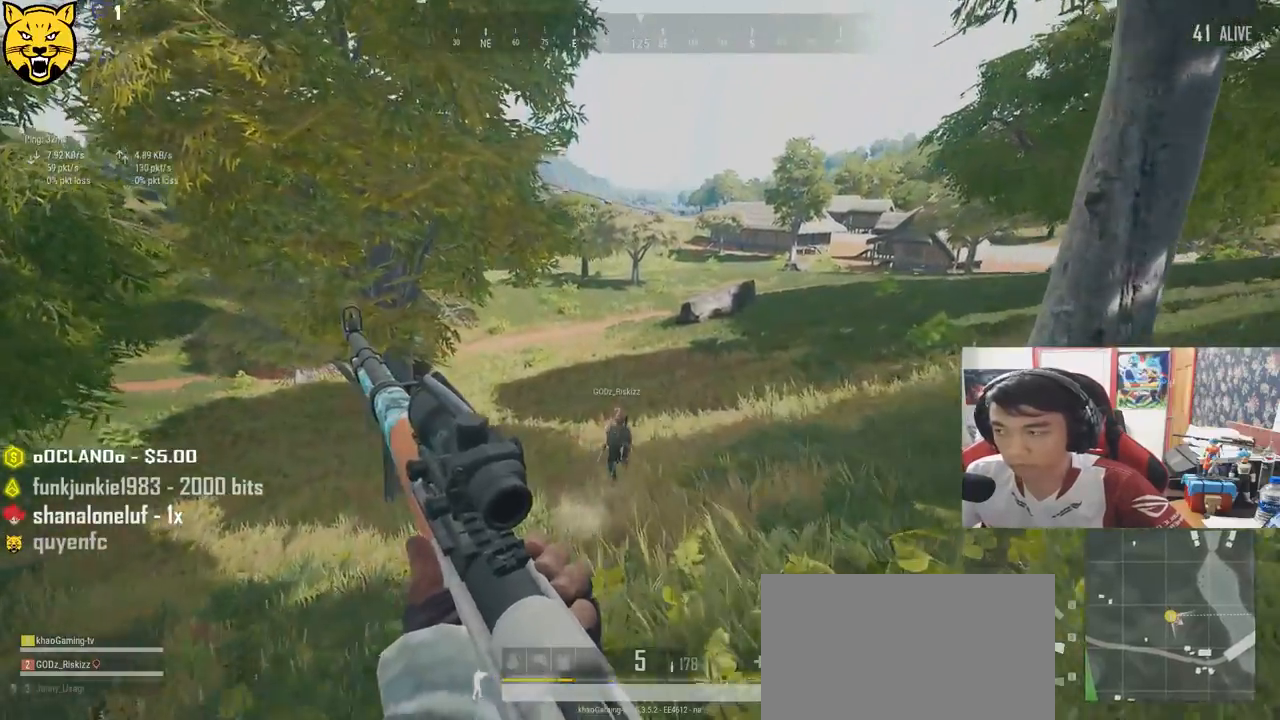
{"keys": ["shift", "w"], "mouse": [], "events": []}
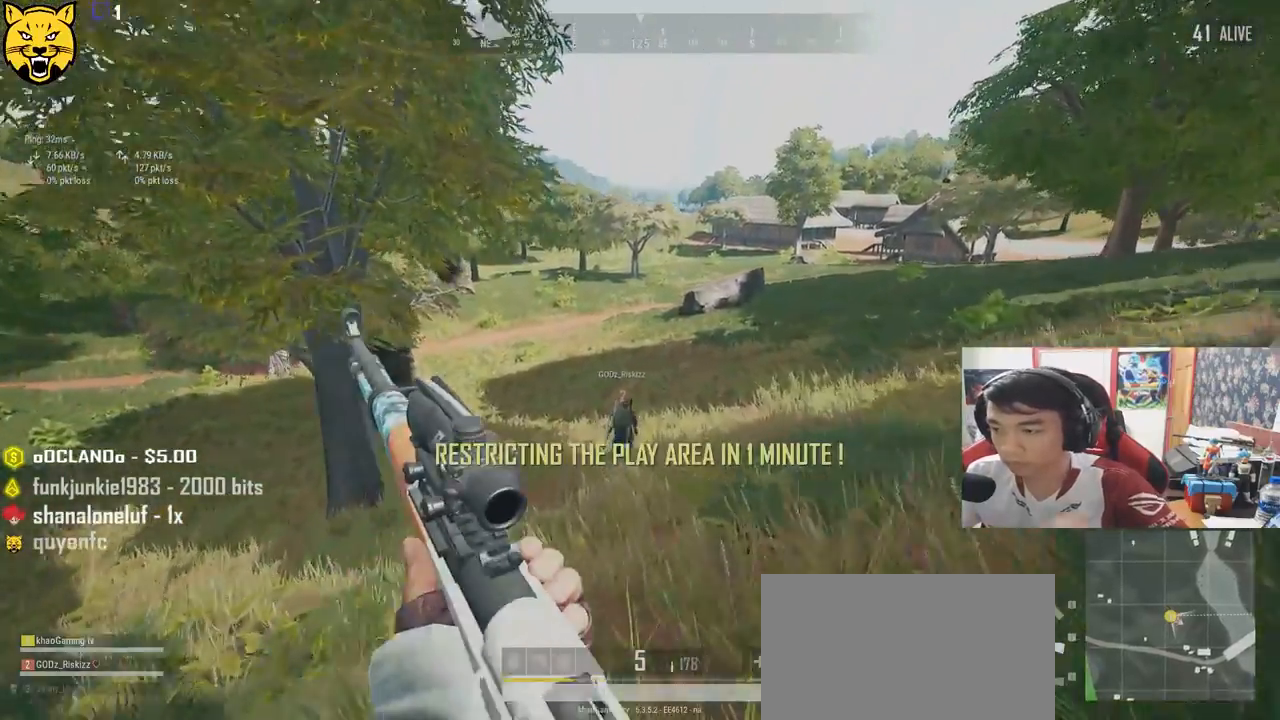
{"keys": ["shift", "w"], "mouse": [], "events": []}
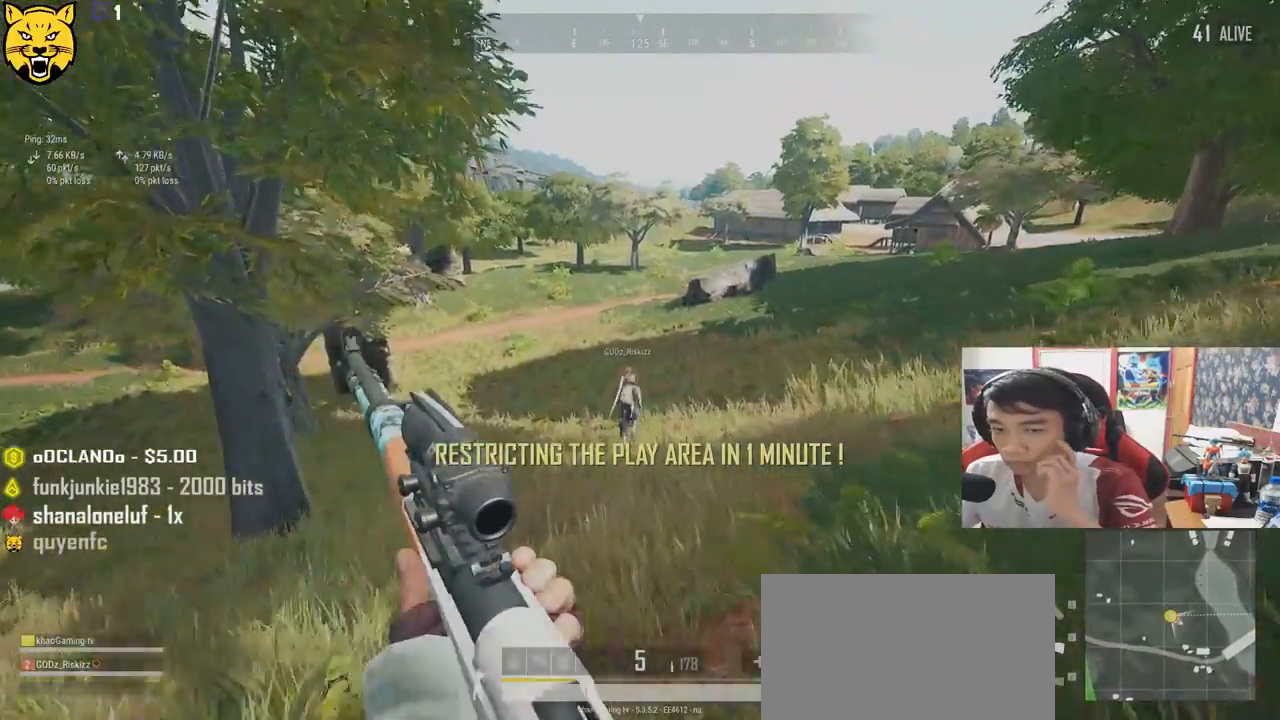
{"keys": ["shift", "w"], "mouse": [], "events": []}
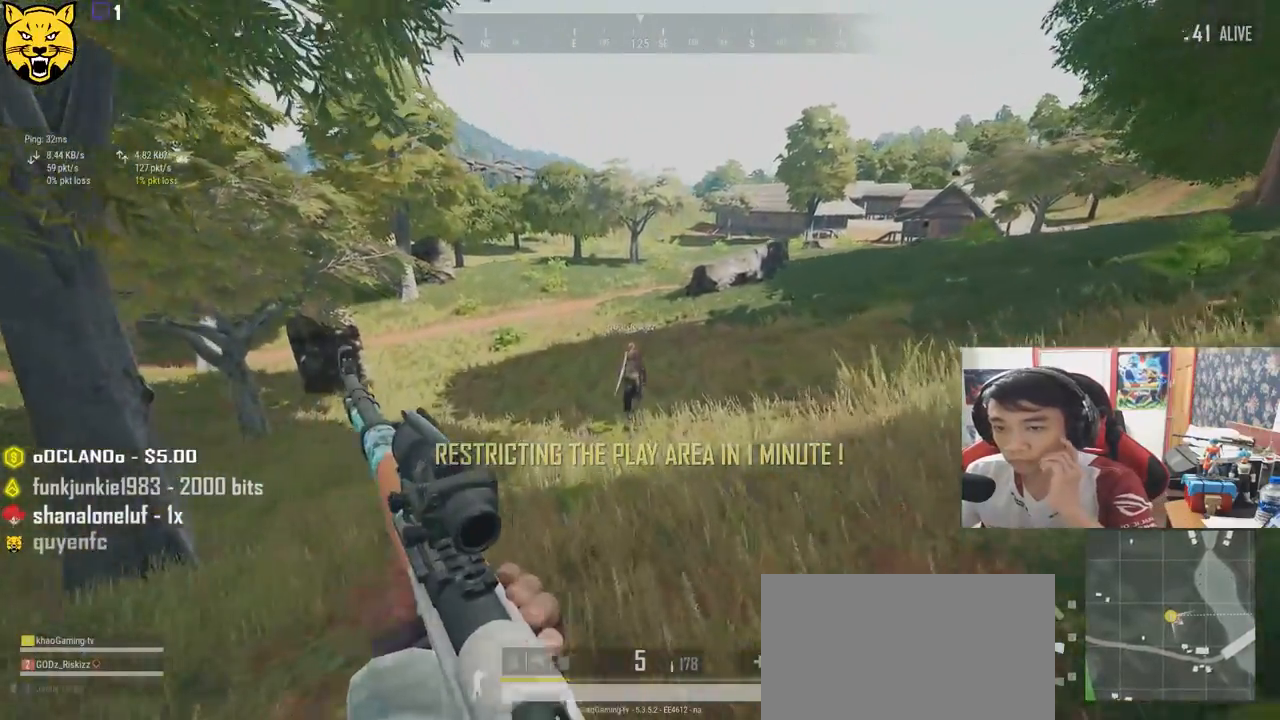
{"keys": ["shift", "w"], "mouse": [], "events": []}
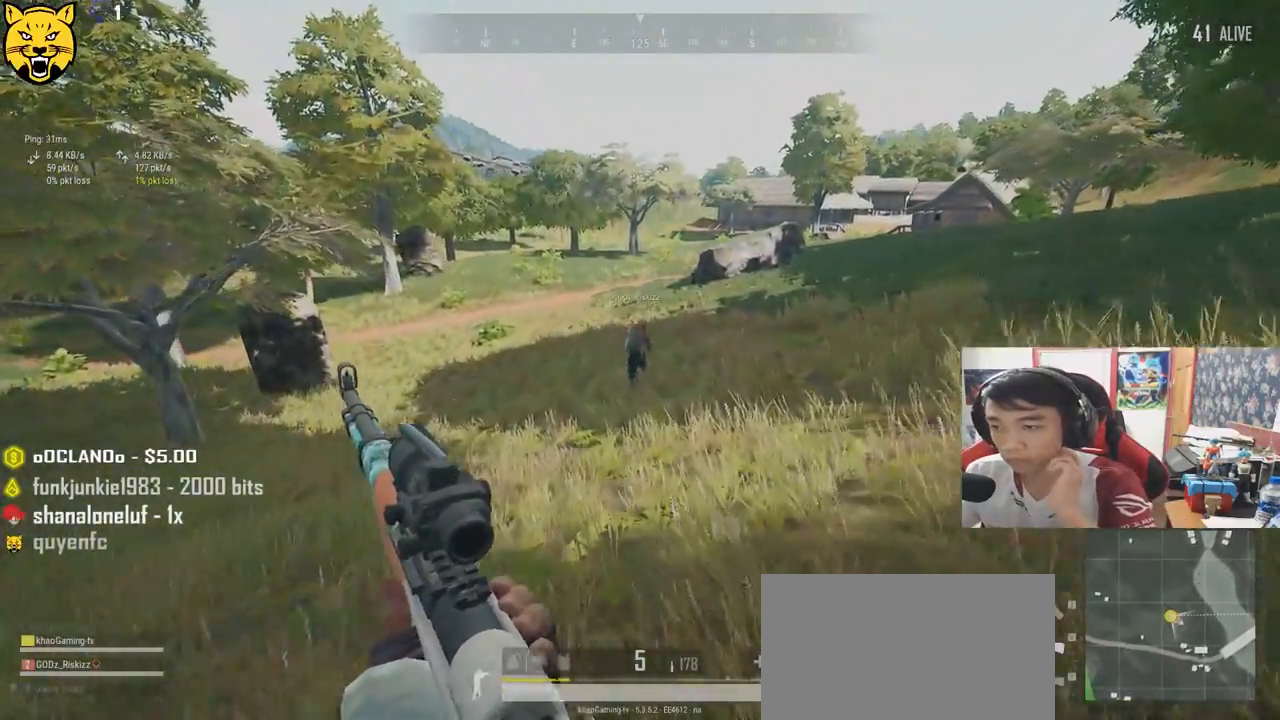
{"keys": ["shift", "w"], "mouse": [], "events": []}
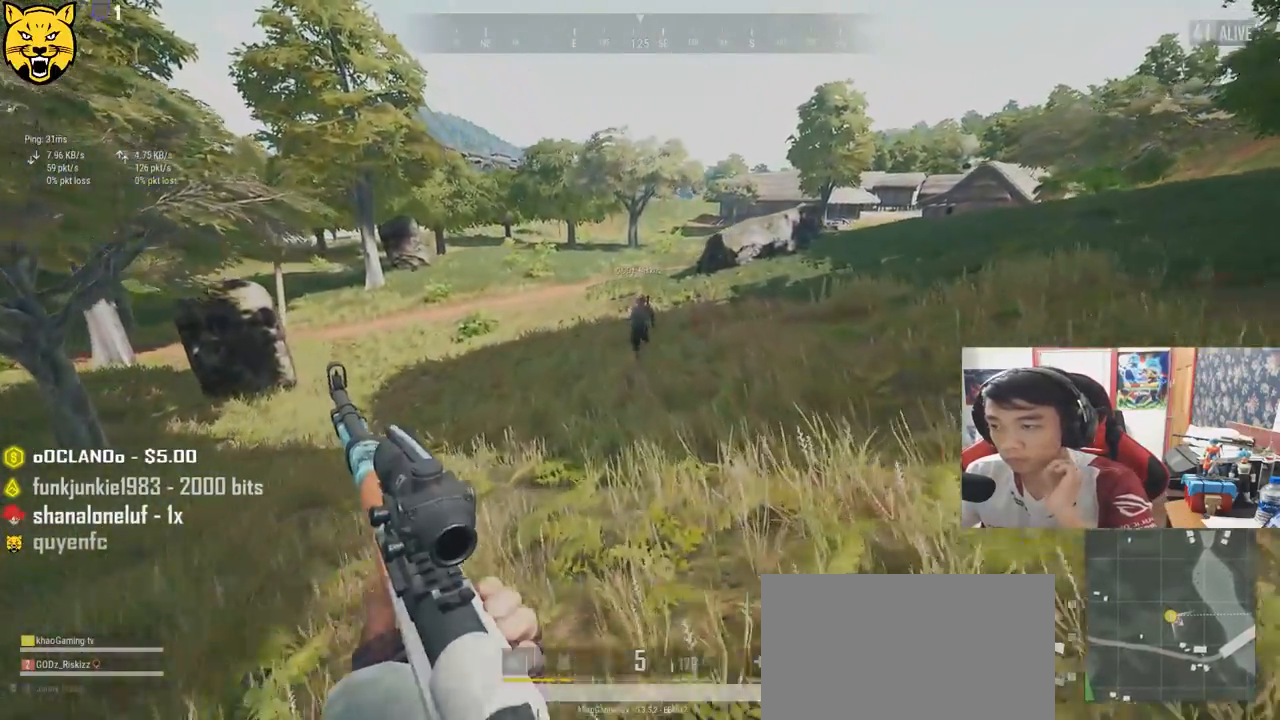
{"keys": ["shift", "w"], "mouse": [], "events": []}
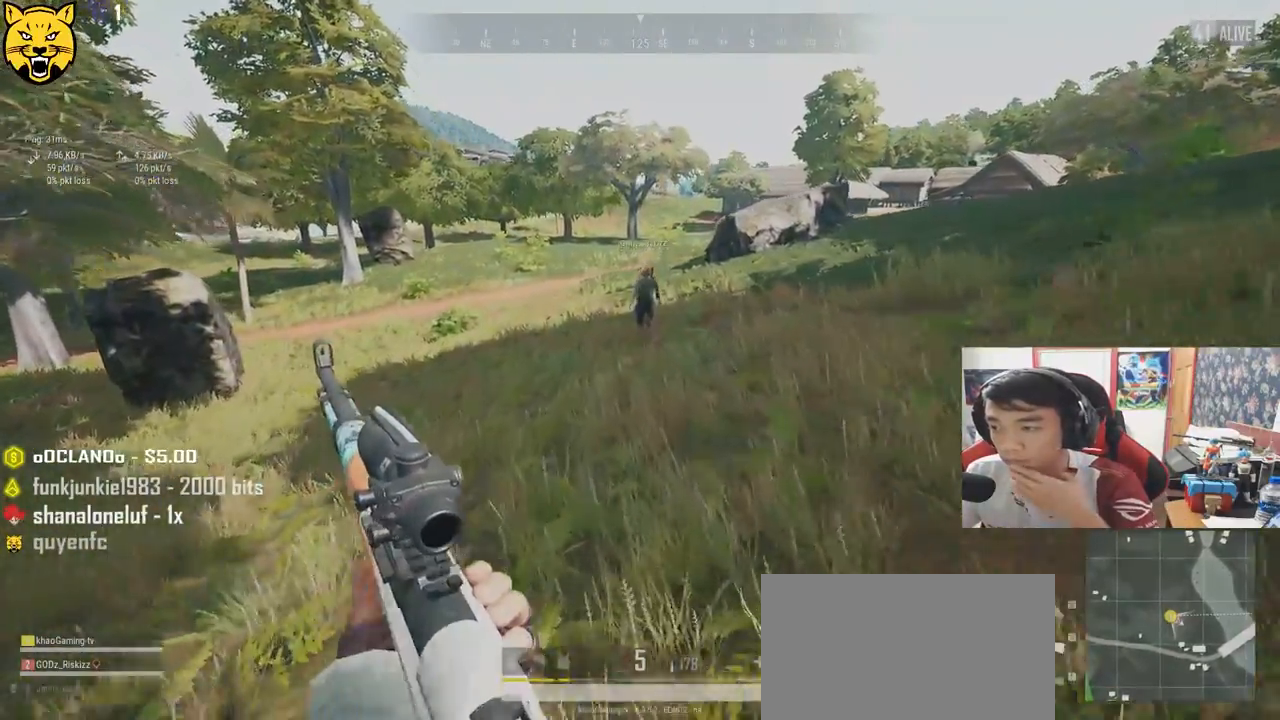
{"keys": ["shift", "w"], "mouse": [], "events": []}
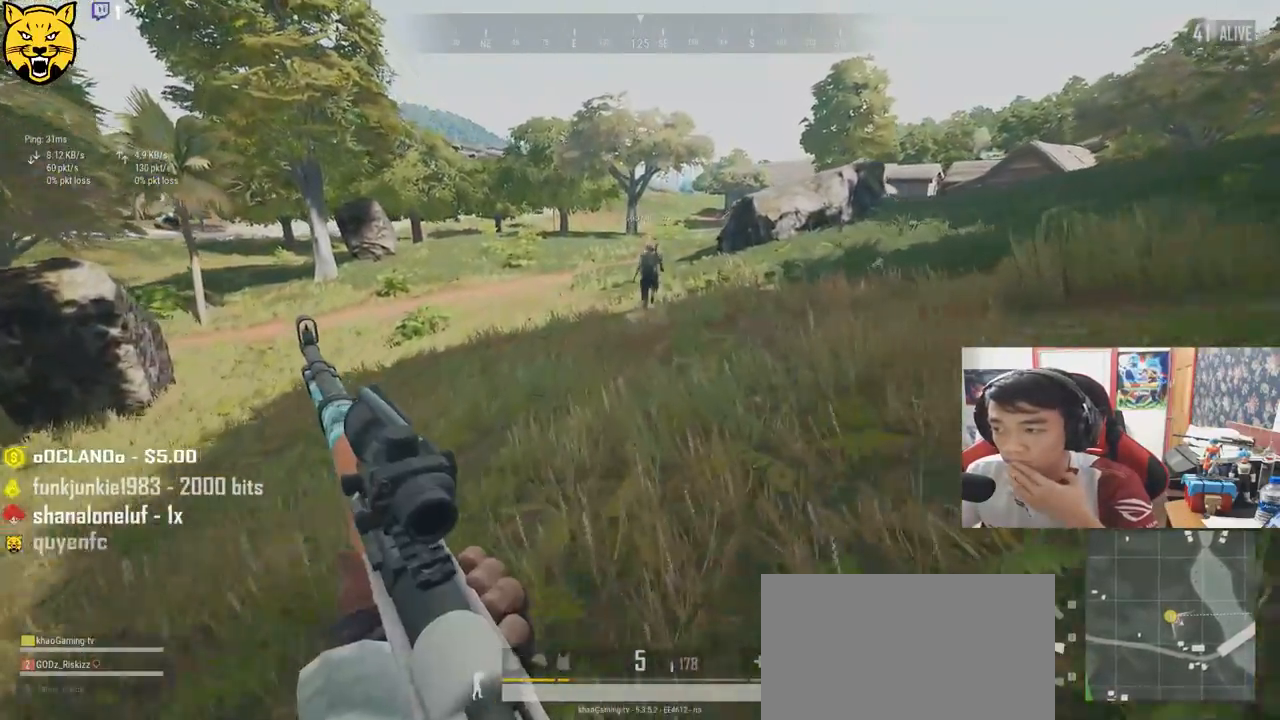
{"keys": ["shift", "w"], "mouse": [], "events": []}
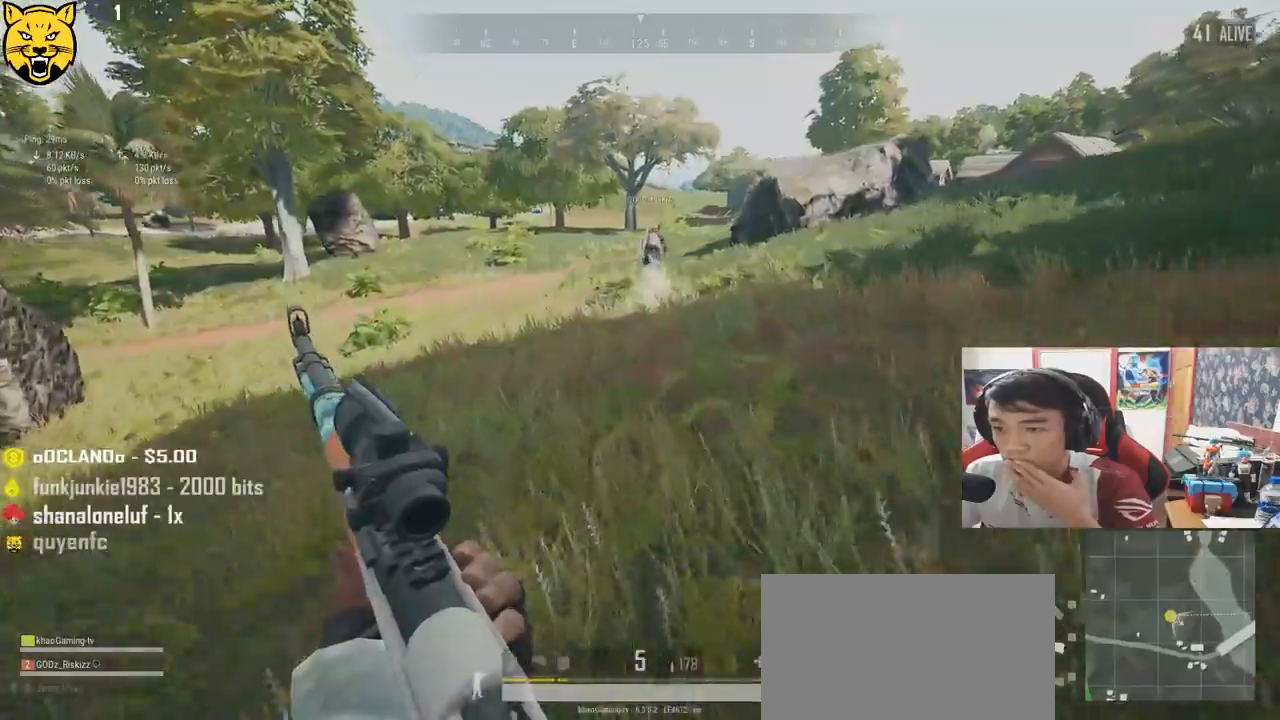
{"keys": ["shift", "w"], "mouse": [], "events": []}
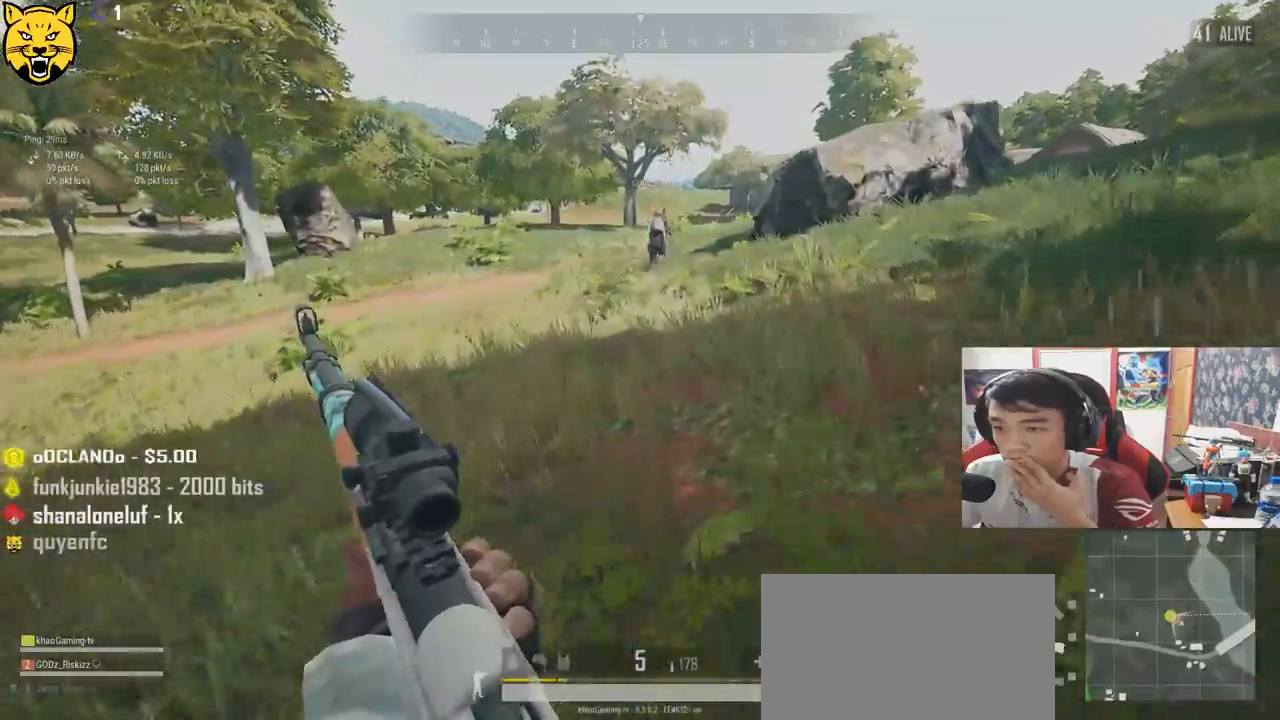
{"keys": ["shift", "w"], "mouse": [], "events": []}
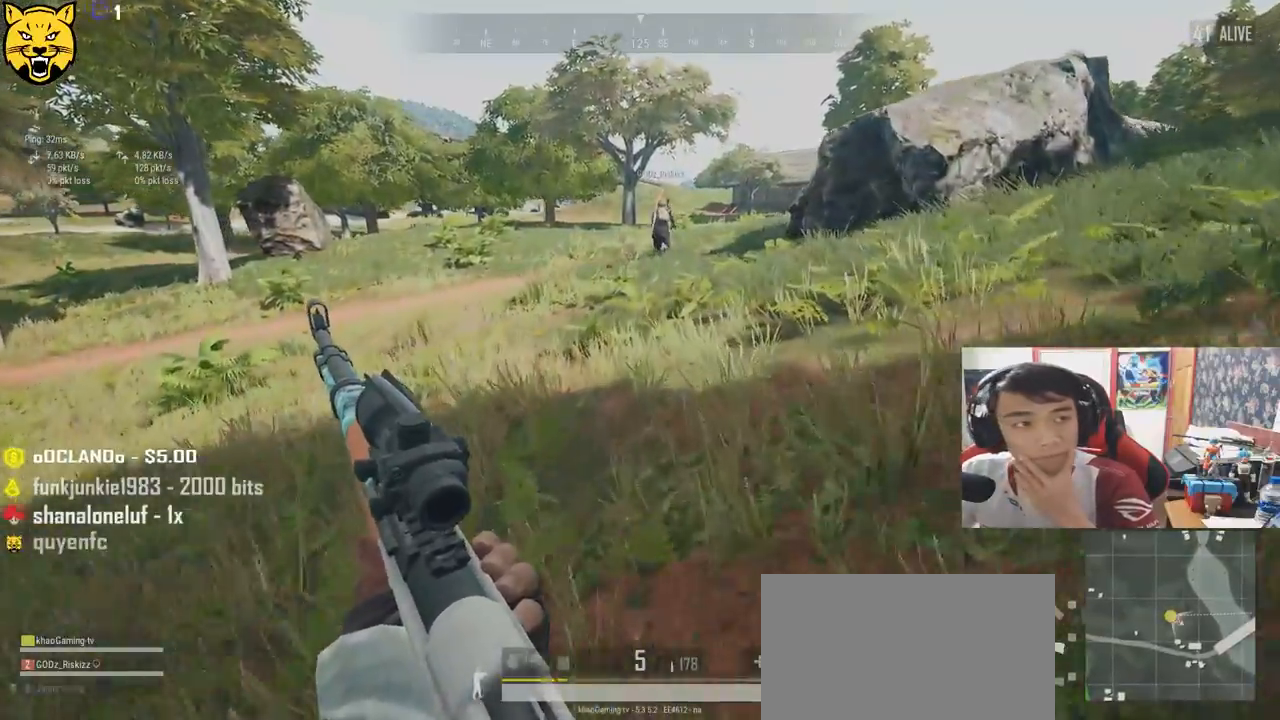
{"keys": ["shift", "w"], "mouse": [], "events": []}
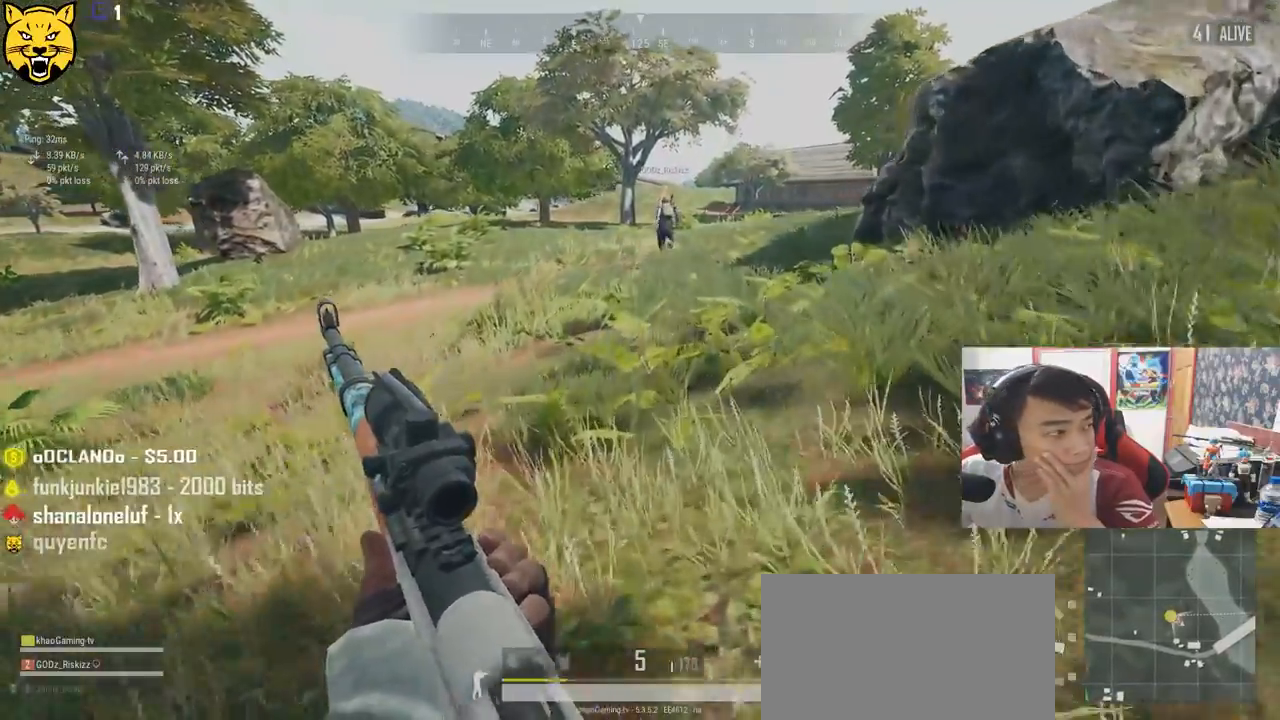
{"keys": ["shift", "w"], "mouse": [], "events": []}
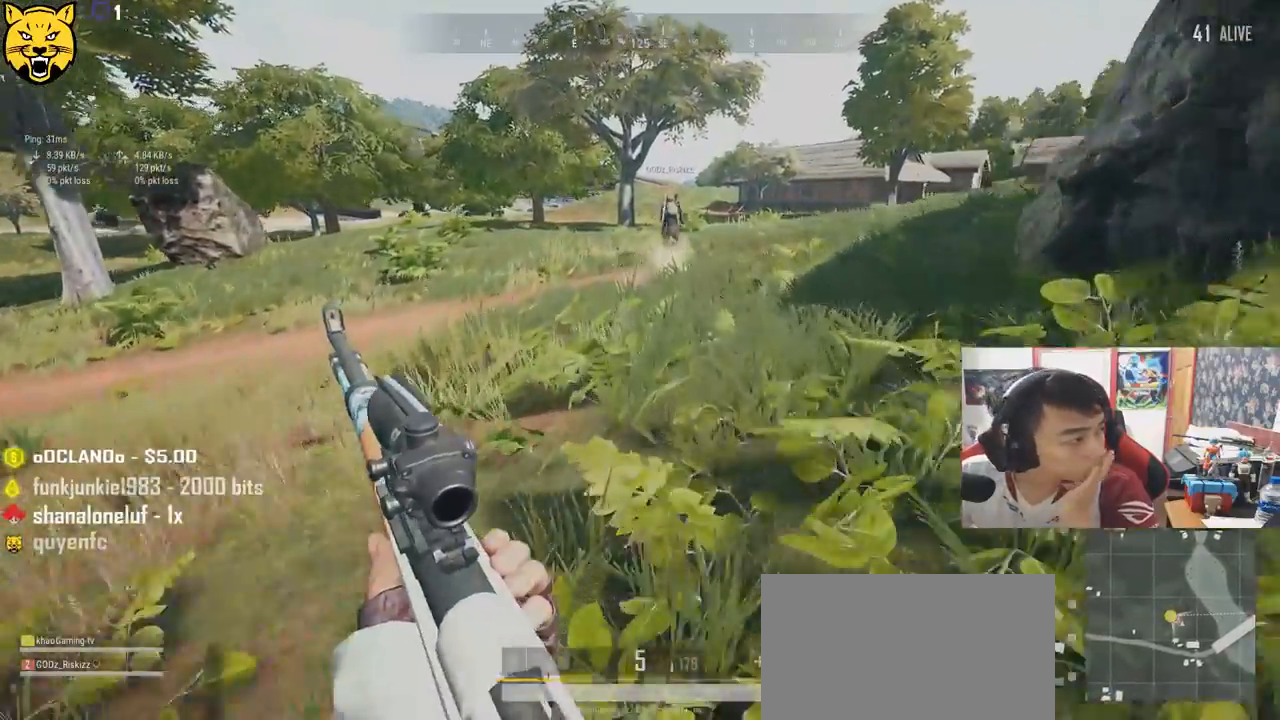
{"keys": ["shift", "w"], "mouse": [], "events": []}
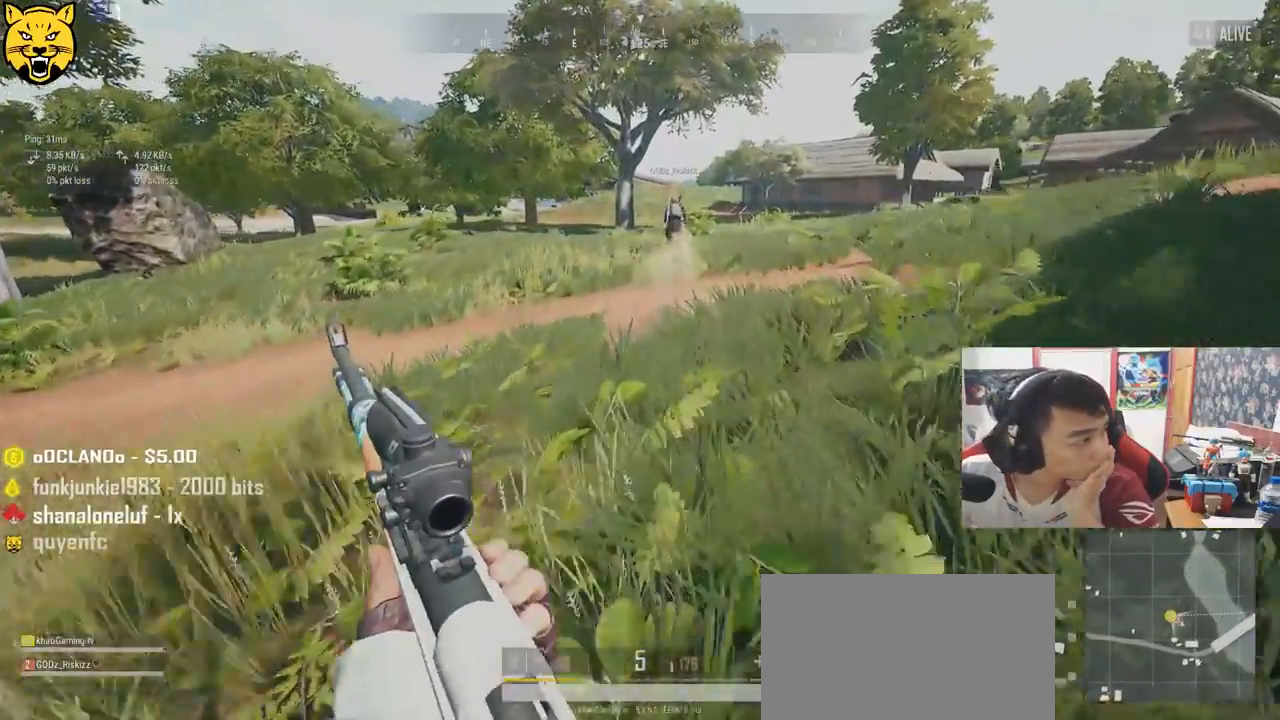
{"keys": ["shift", "w"], "mouse": [], "events": []}
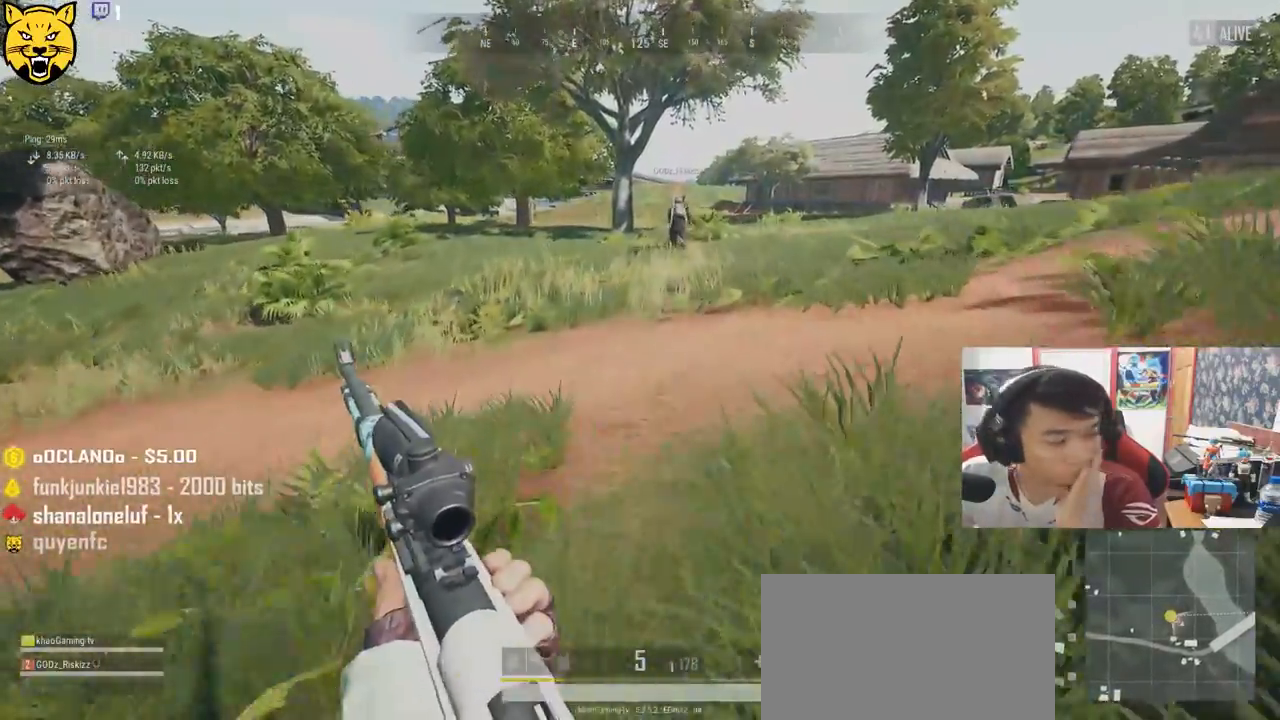
{"keys": ["shift", "w"], "mouse": [], "events": []}
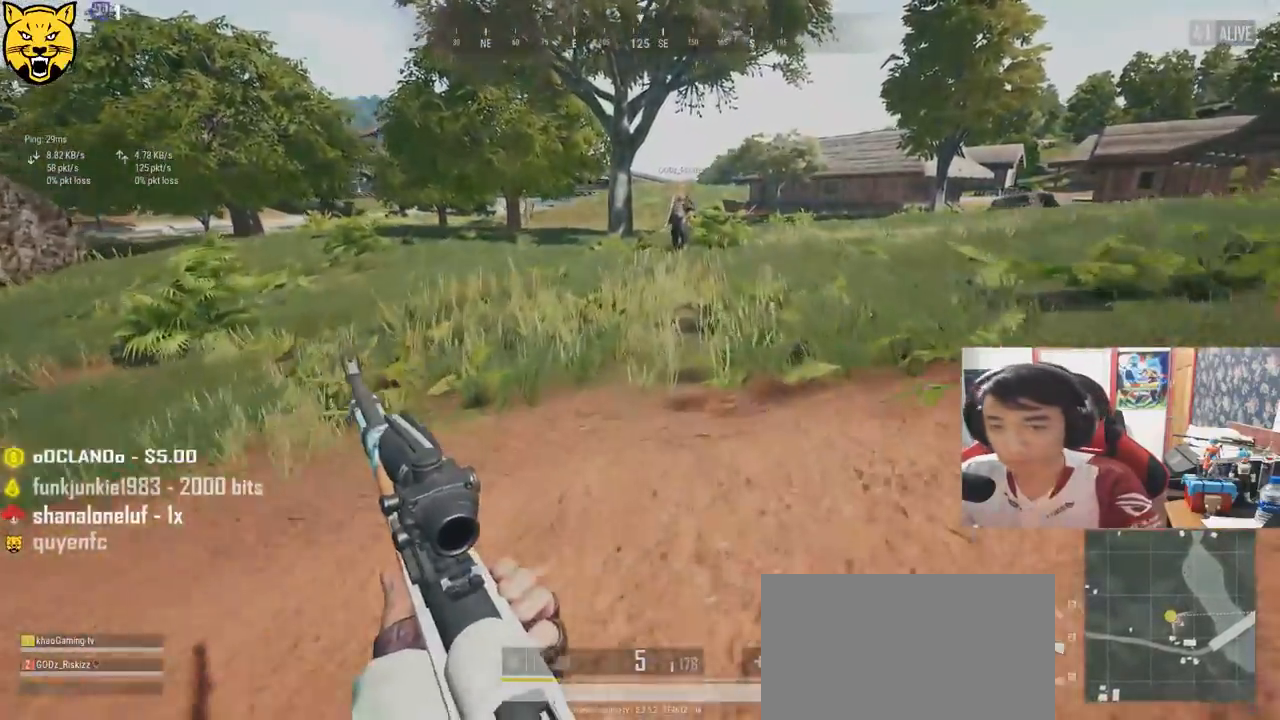
{"keys": ["shift", "w"], "mouse": [], "events": []}
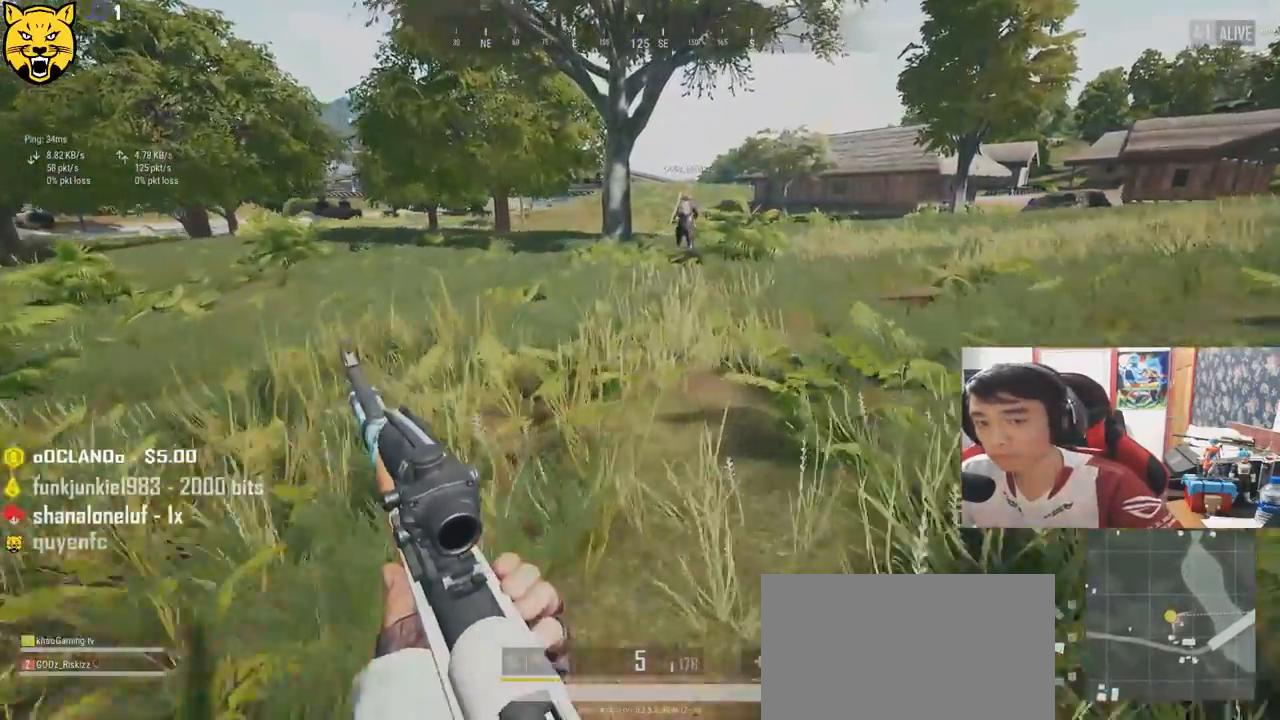
{"keys": ["shift", "w"], "mouse": [], "events": []}
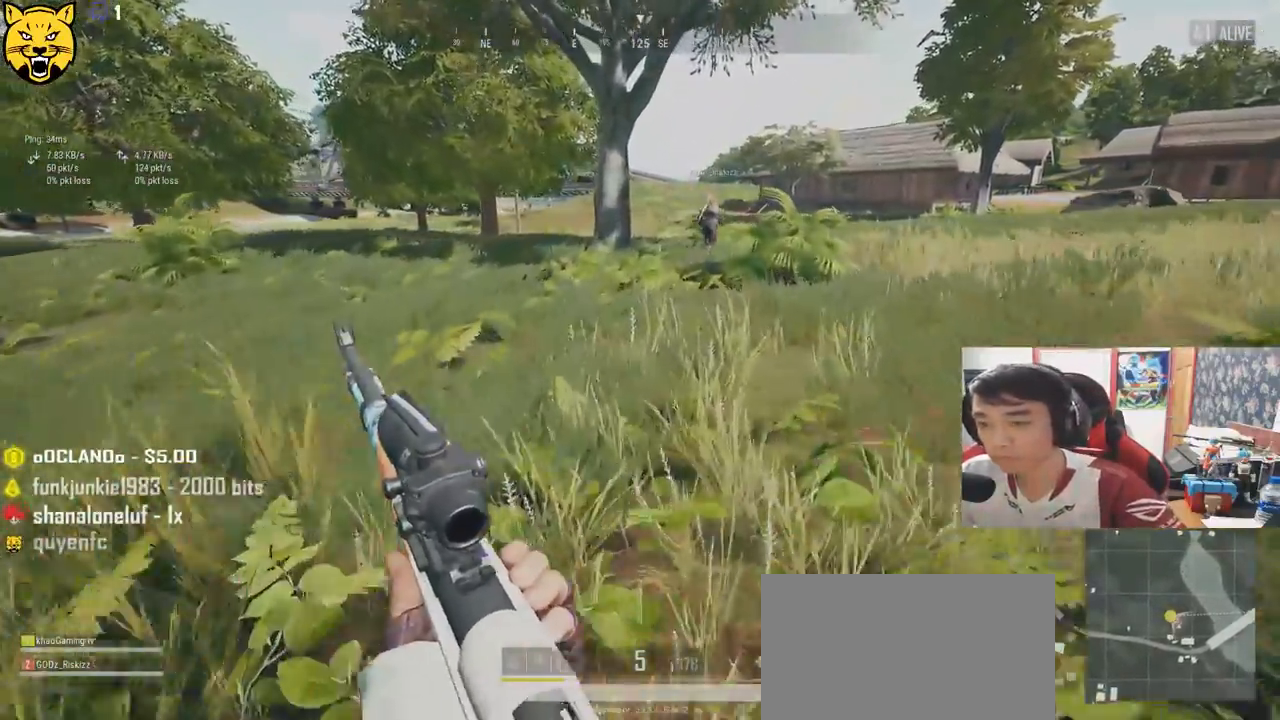
{"keys": ["d", "shift", "w"], "mouse": [], "events": [[416, "d", "down"]]}
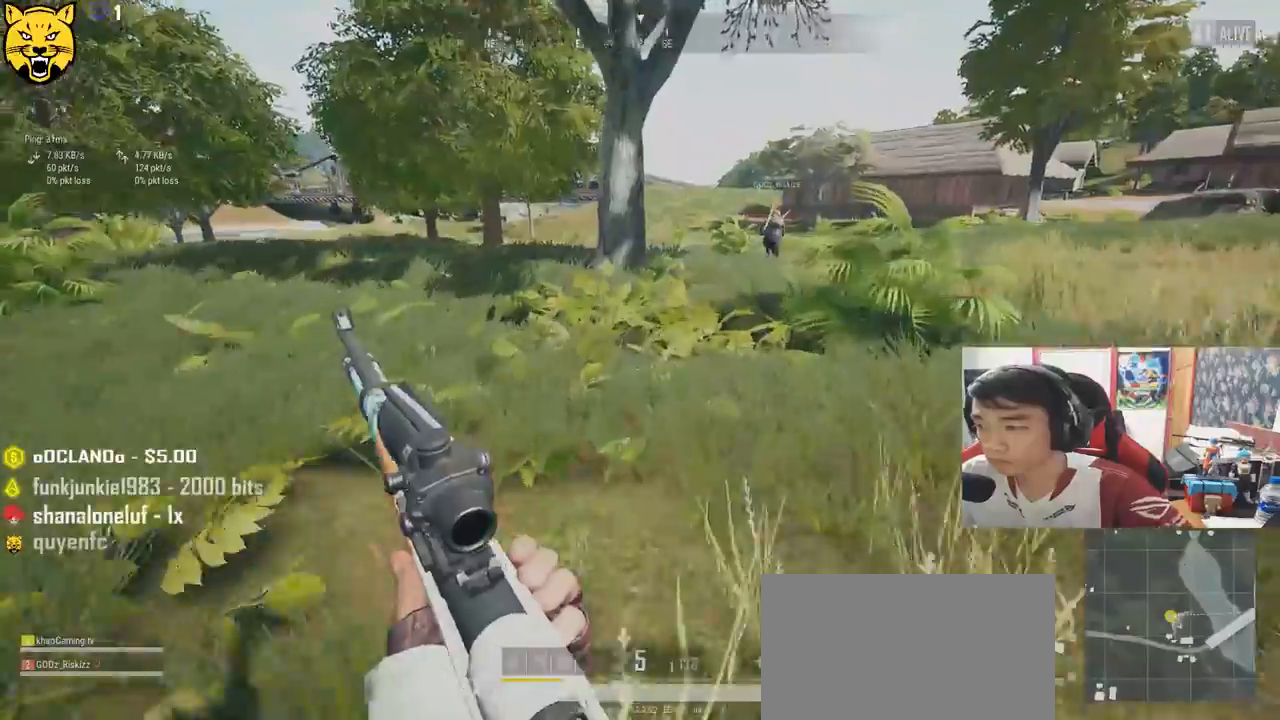
{"keys": ["d", "shift", "w"], "mouse": [], "events": []}
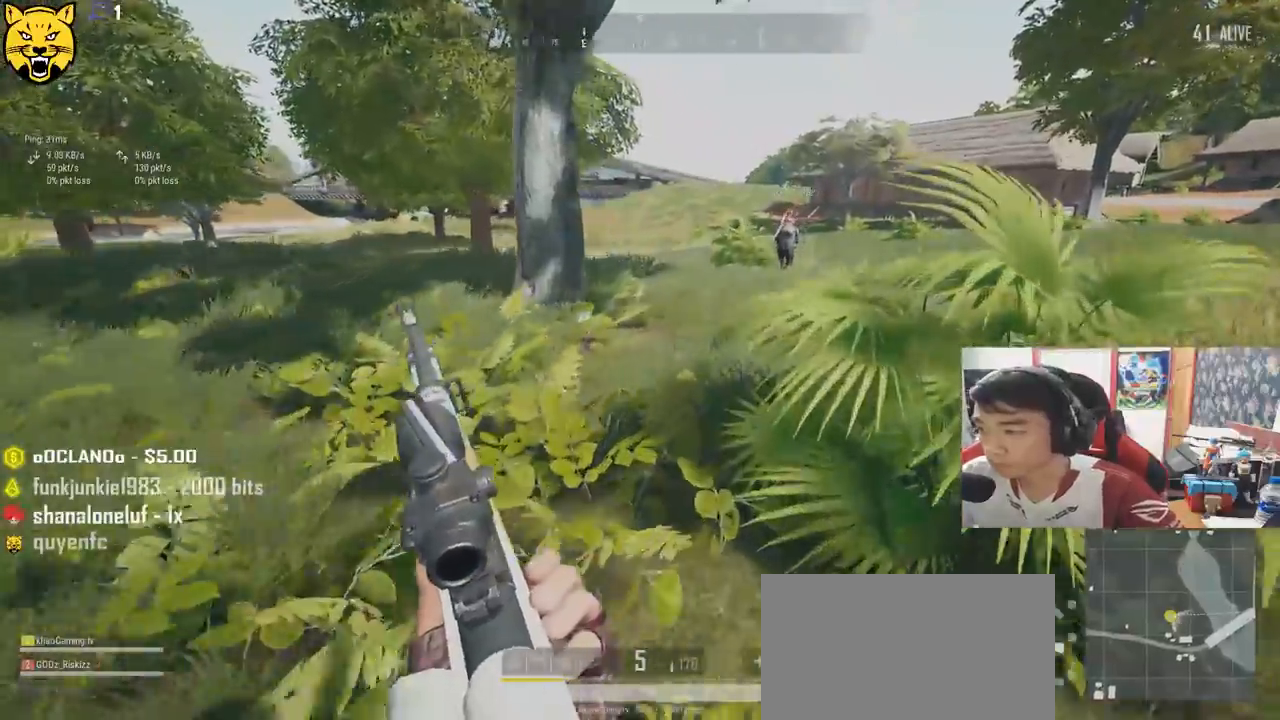
{"keys": ["shift", "w"], "mouse": [], "events": [[183, "d", "up"]]}
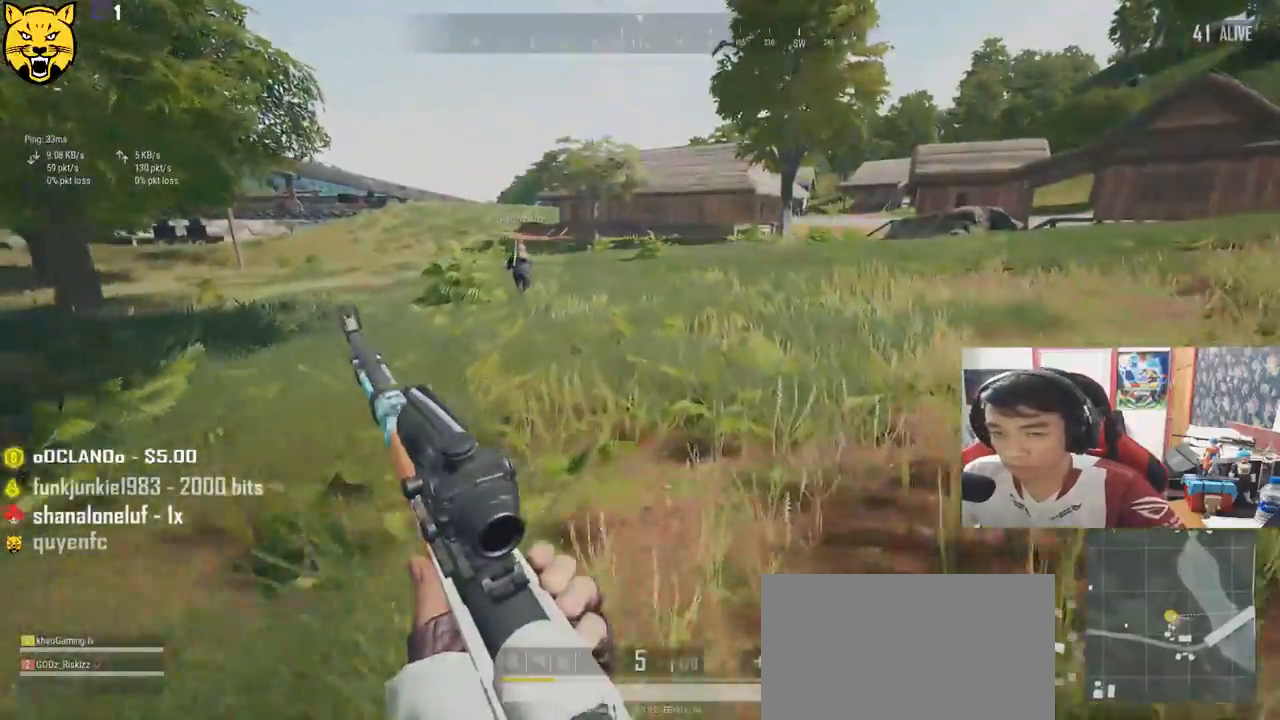
{"keys": ["shift", "w"], "mouse": [], "events": []}
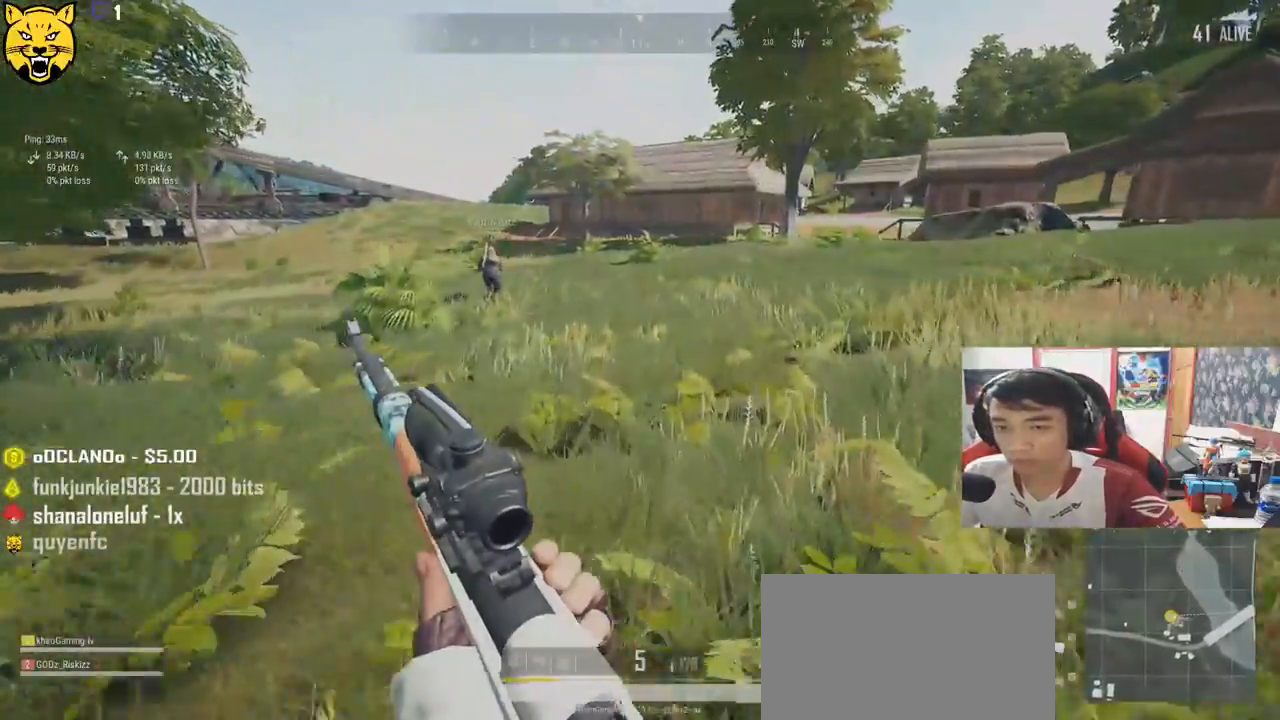
{"keys": ["shift", "w"], "mouse": [], "events": []}
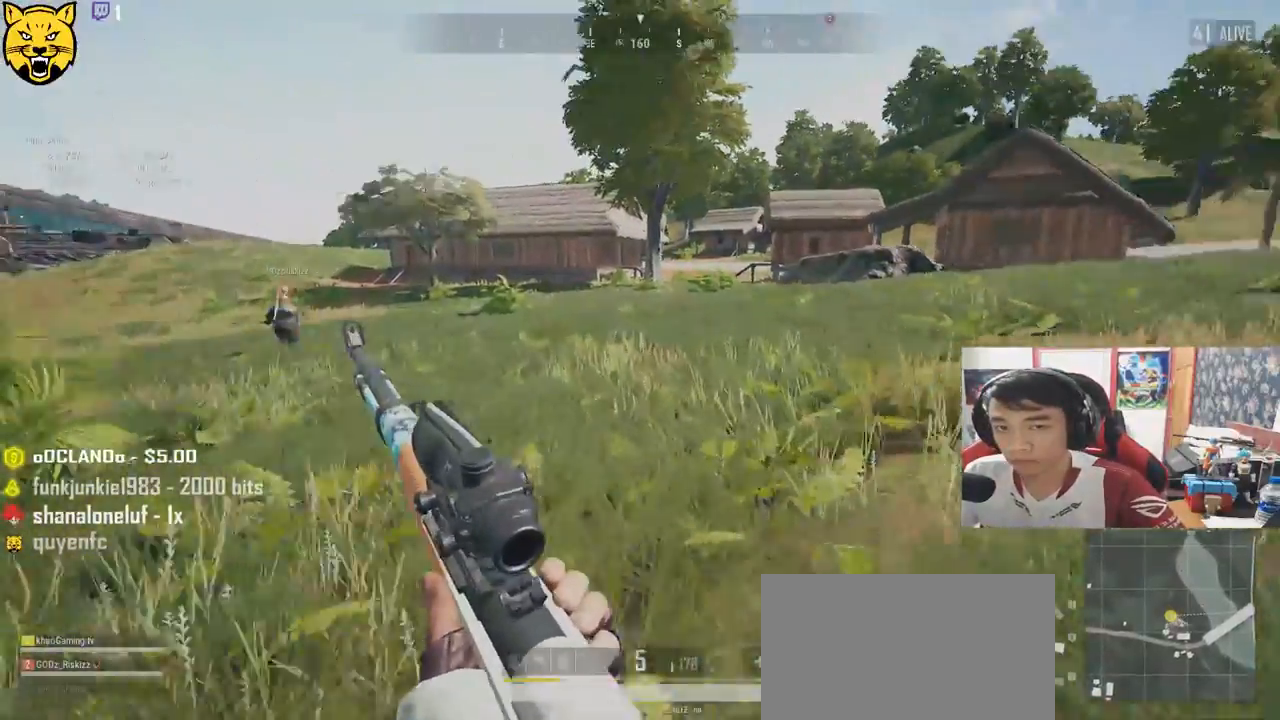
{"keys": ["shift", "w"], "mouse": [], "events": []}